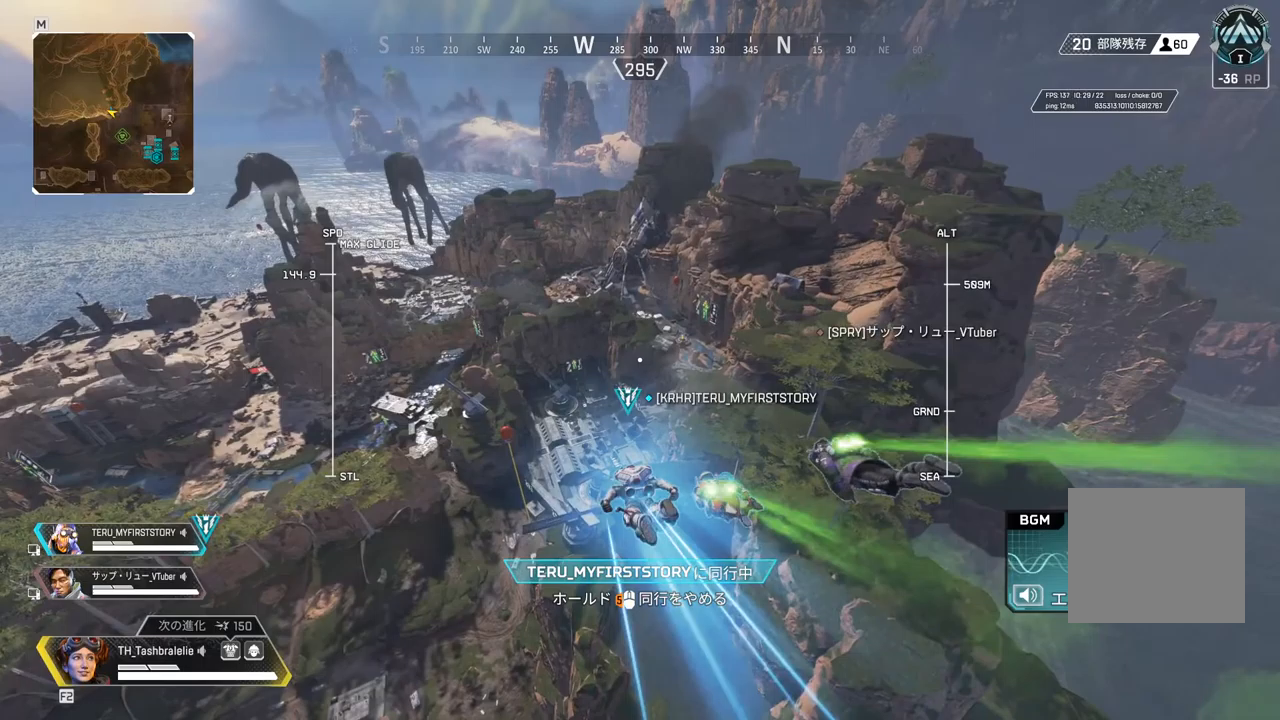
Gameplay with a controller (PlayStation layout); each line is a JSON object with the inputs held at the frame after it. "events" lists button and stick changes between this image and that frame as [ms after this image, input, new state], when the widget could be followed in between.
{"buttons": [], "left_stick": "center", "right_stick": "center", "events": [[250, "right_stick", "left"], [383, "right_stick", "center"]]}
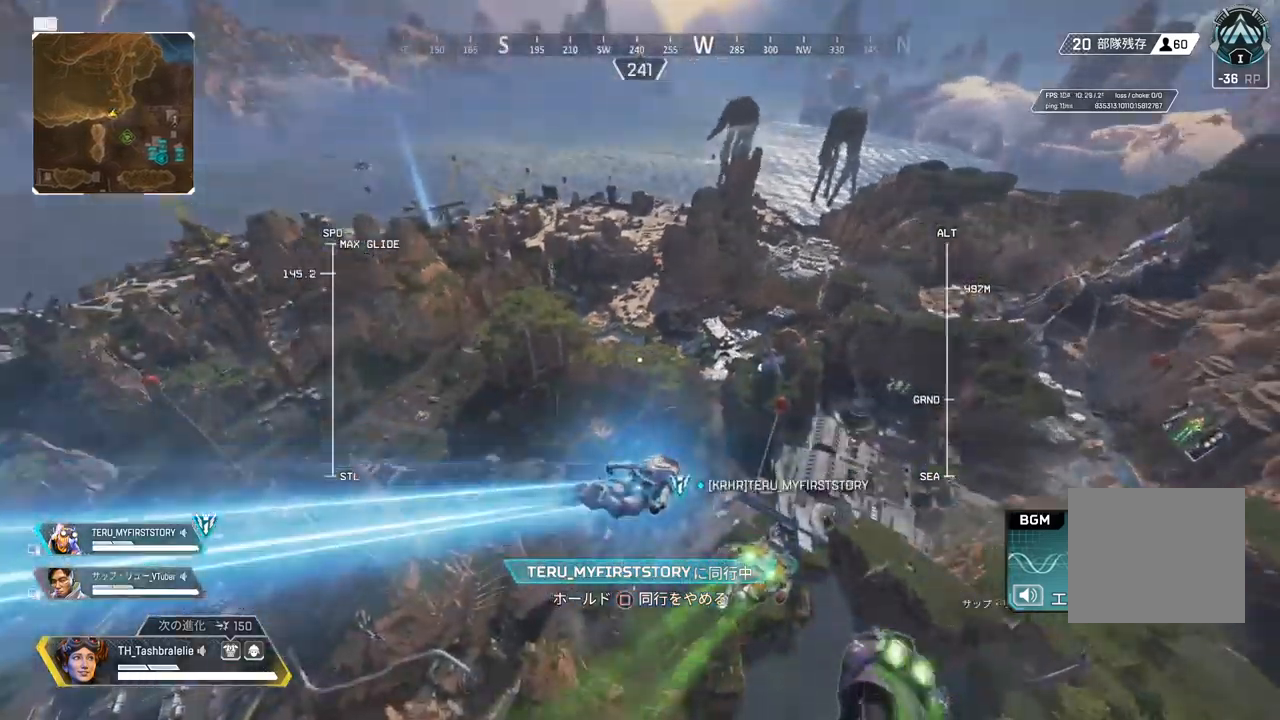
{"buttons": [], "left_stick": "center", "right_stick": "center", "events": [[33, "right_stick", "right"], [133, "right_stick", "center"]]}
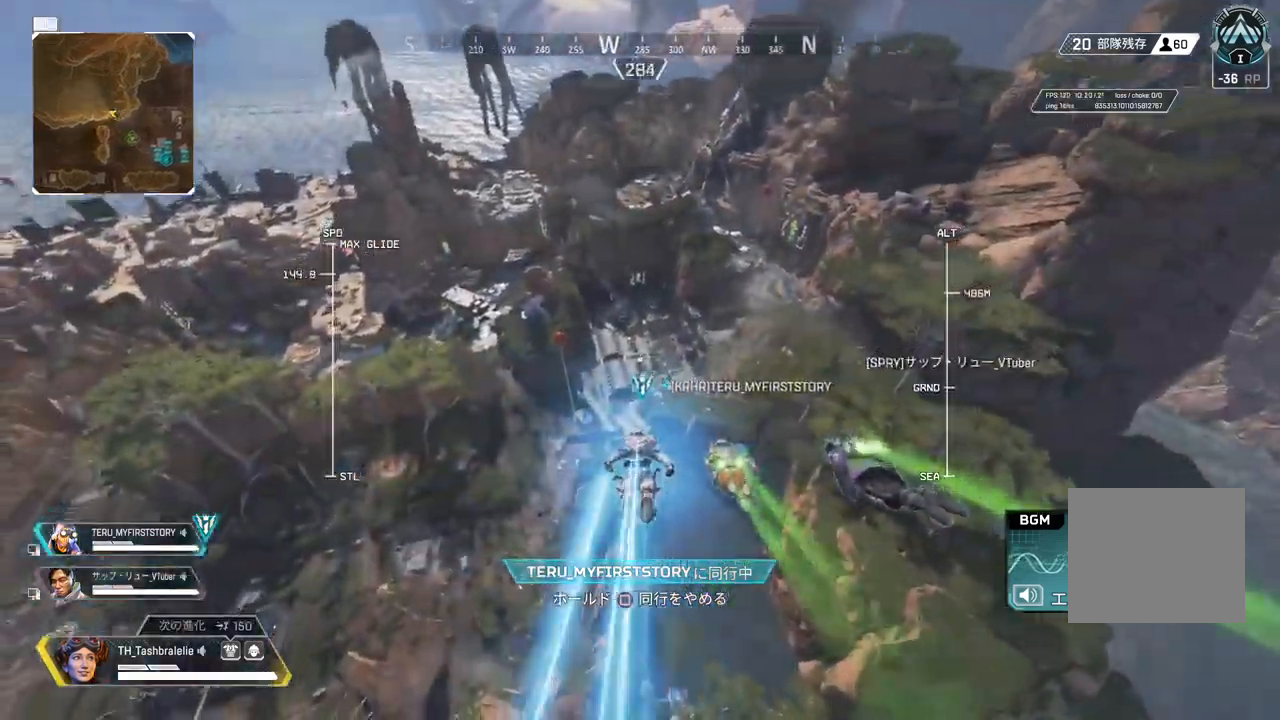
{"buttons": [], "left_stick": "center", "right_stick": "center", "events": []}
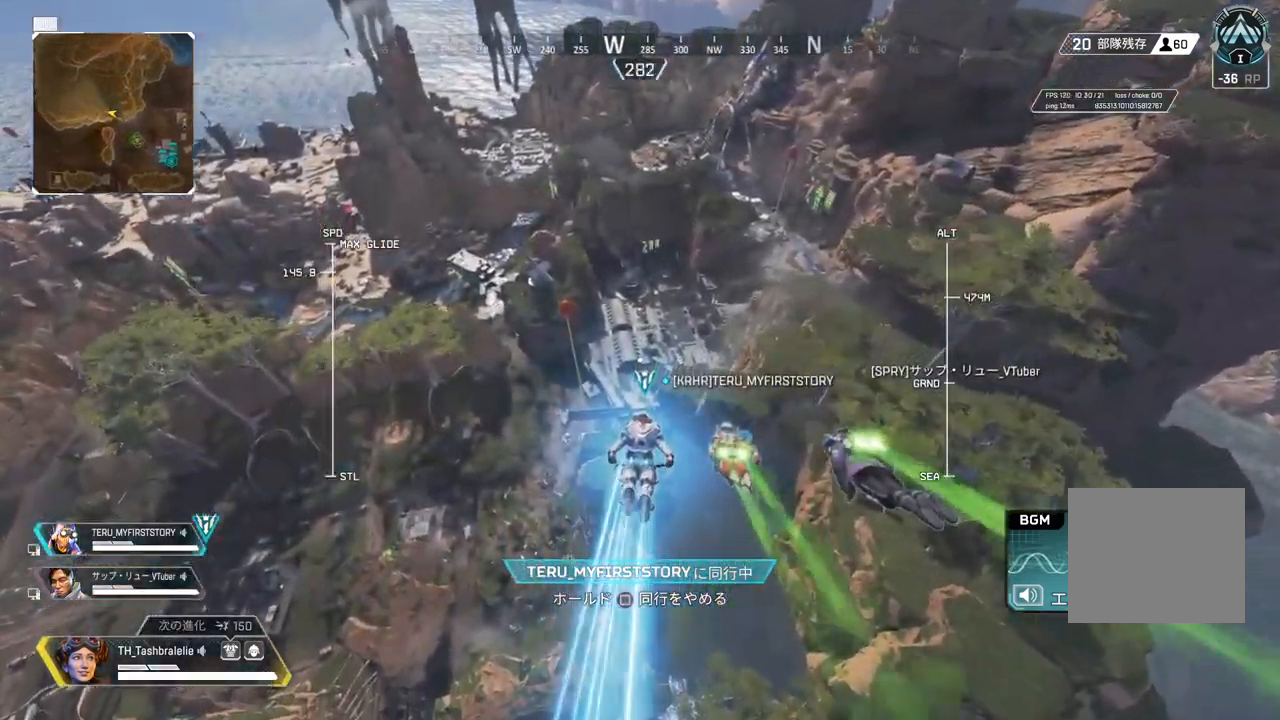
{"buttons": [], "left_stick": "center", "right_stick": "center", "events": [[33, "left_stick", "up"], [400, "left_stick", "center"]]}
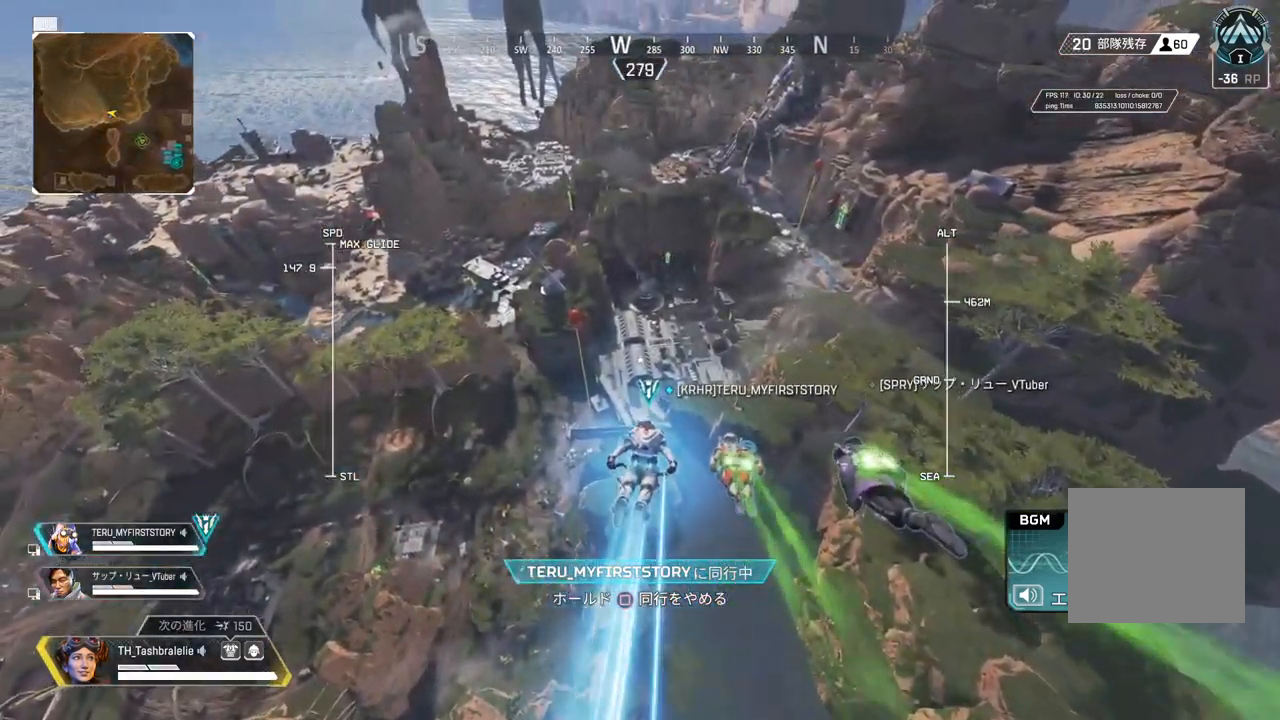
{"buttons": [], "left_stick": "up", "right_stick": "center", "events": [[333, "left_stick", "up"]]}
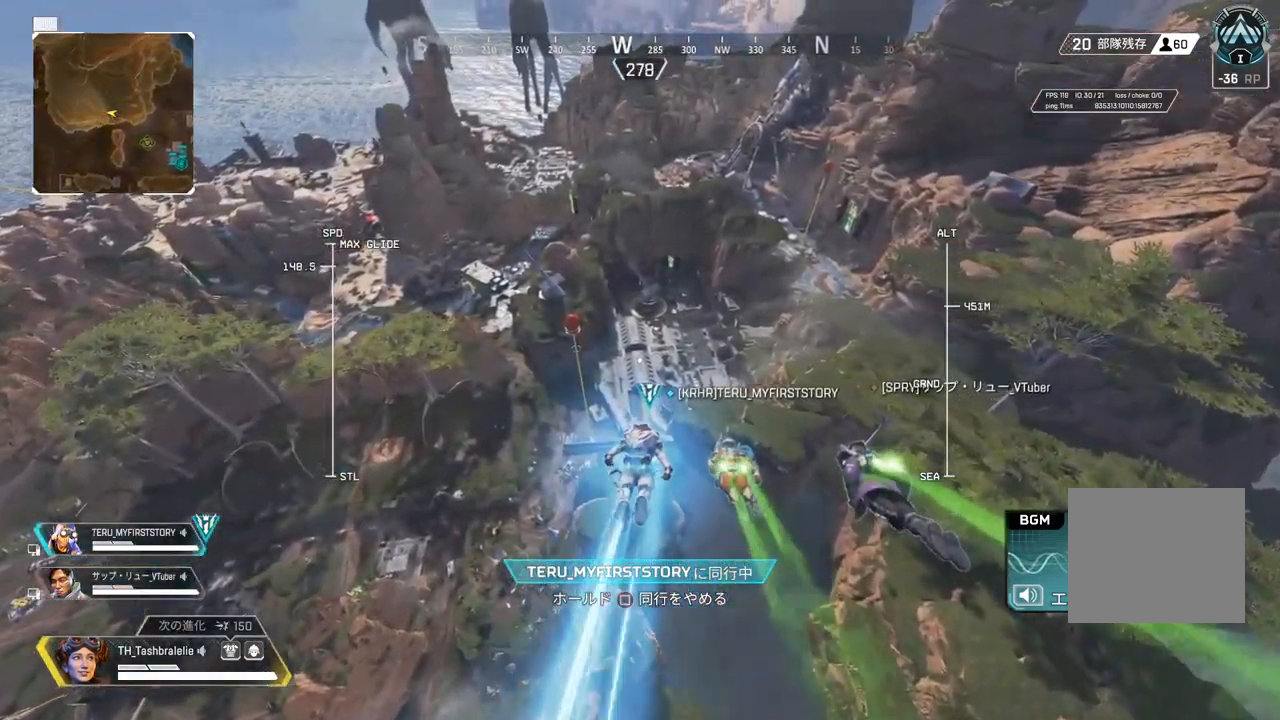
{"buttons": [], "left_stick": "up", "right_stick": "center", "events": []}
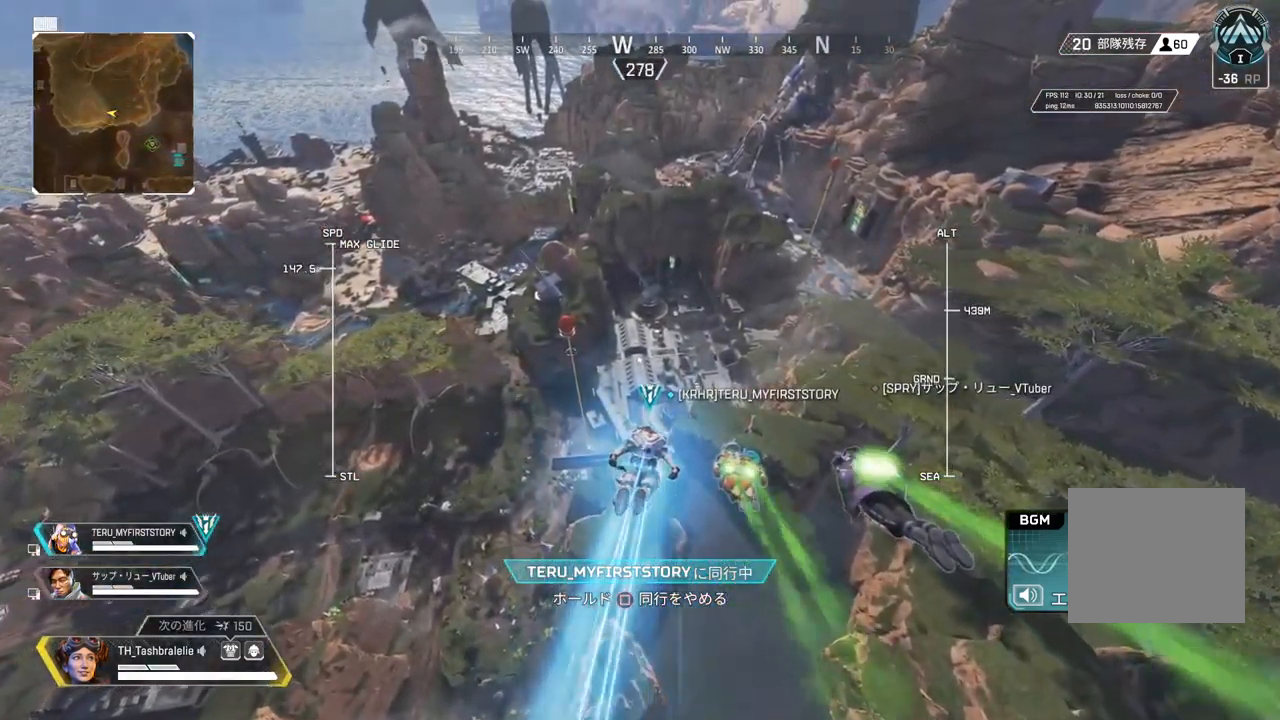
{"buttons": [], "left_stick": "up", "right_stick": "center", "events": []}
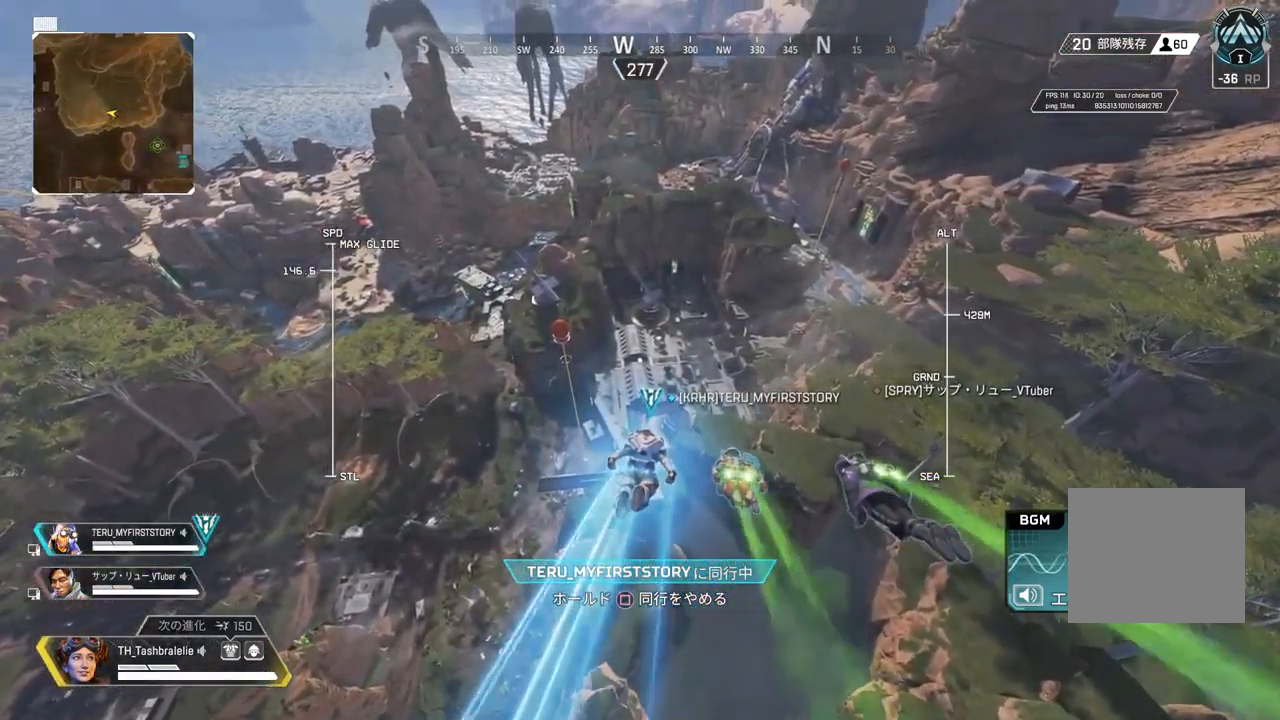
{"buttons": ["SQUARE"], "left_stick": "up", "right_stick": "center", "events": [[417, "SQUARE", "down"]]}
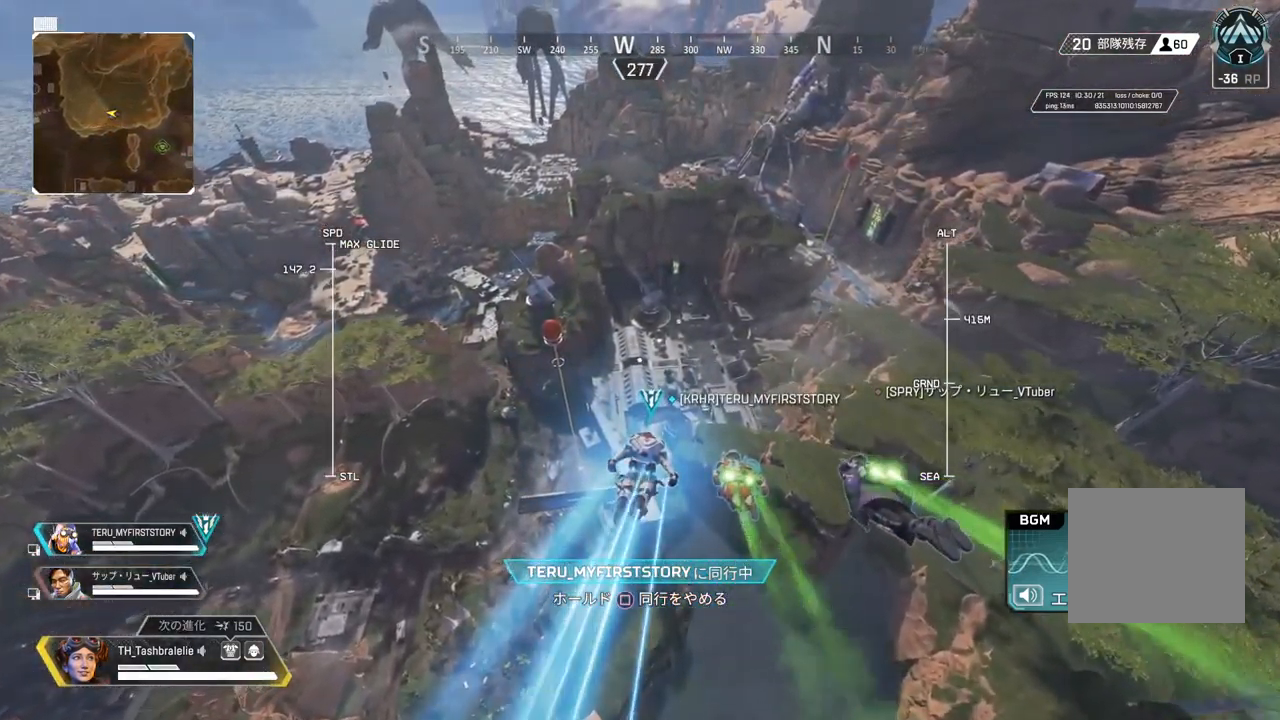
{"buttons": ["SQUARE"], "left_stick": "up", "right_stick": "center", "events": []}
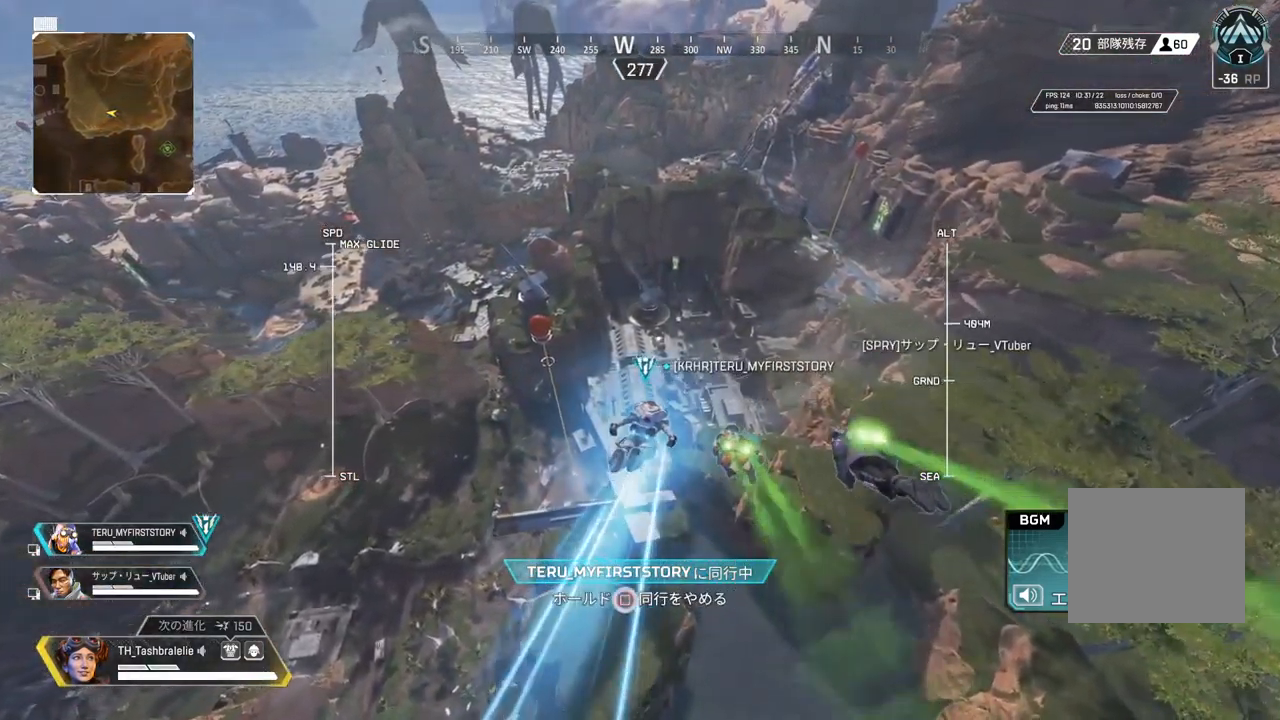
{"buttons": [], "left_stick": "up", "right_stick": "center", "events": [[17, "SQUARE", "up"]]}
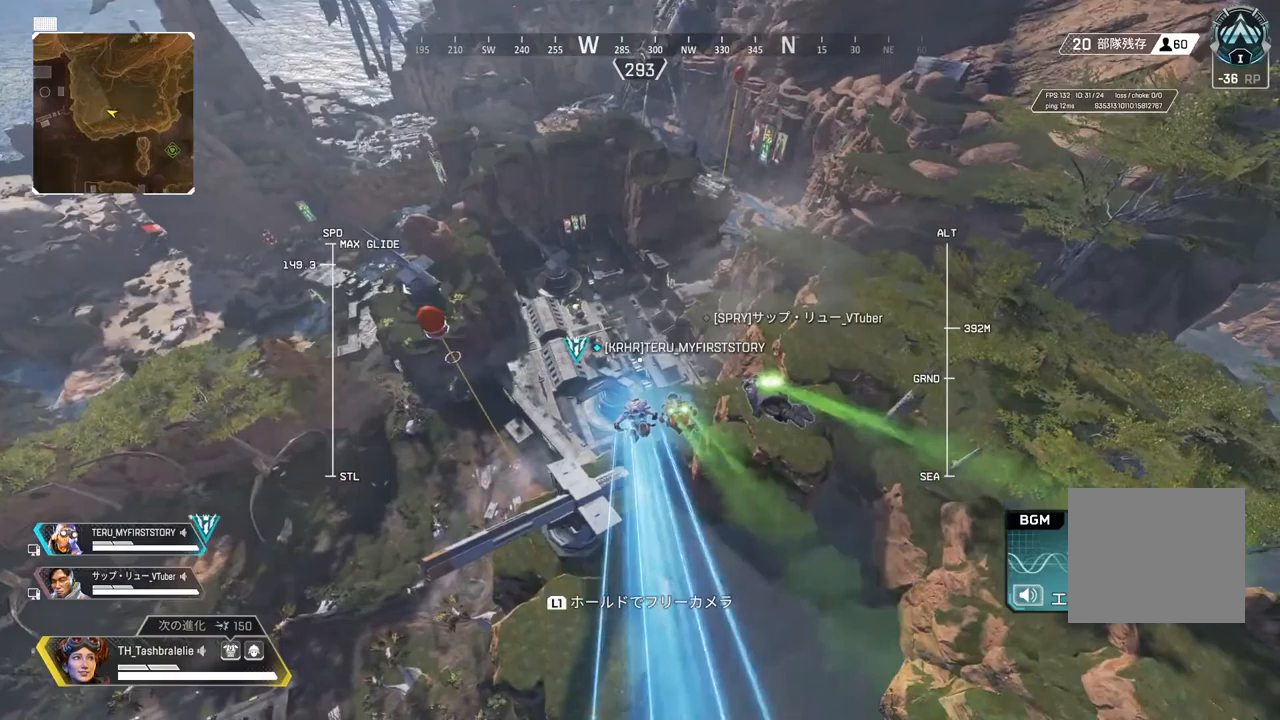
{"buttons": [], "left_stick": "up", "right_stick": "center", "events": [[433, "CIRCLE", "down"], [483, "CIRCLE", "up"]]}
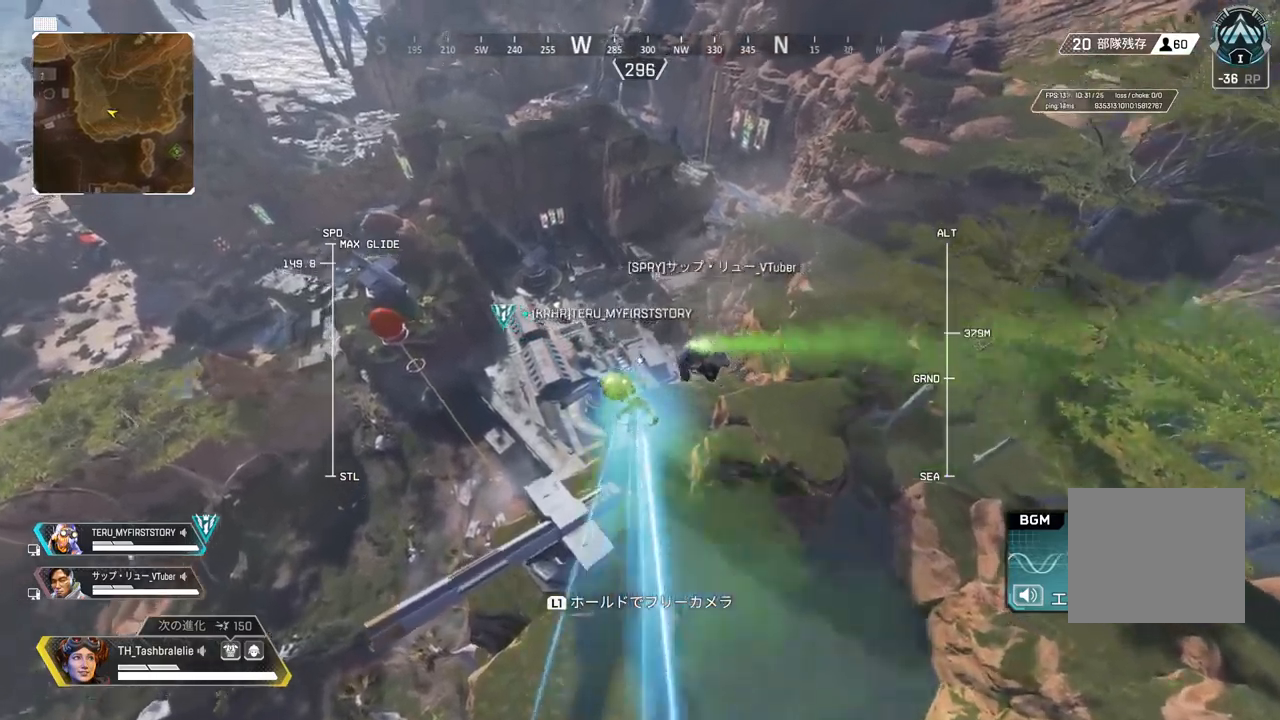
{"buttons": [], "left_stick": "up", "right_stick": "center", "events": []}
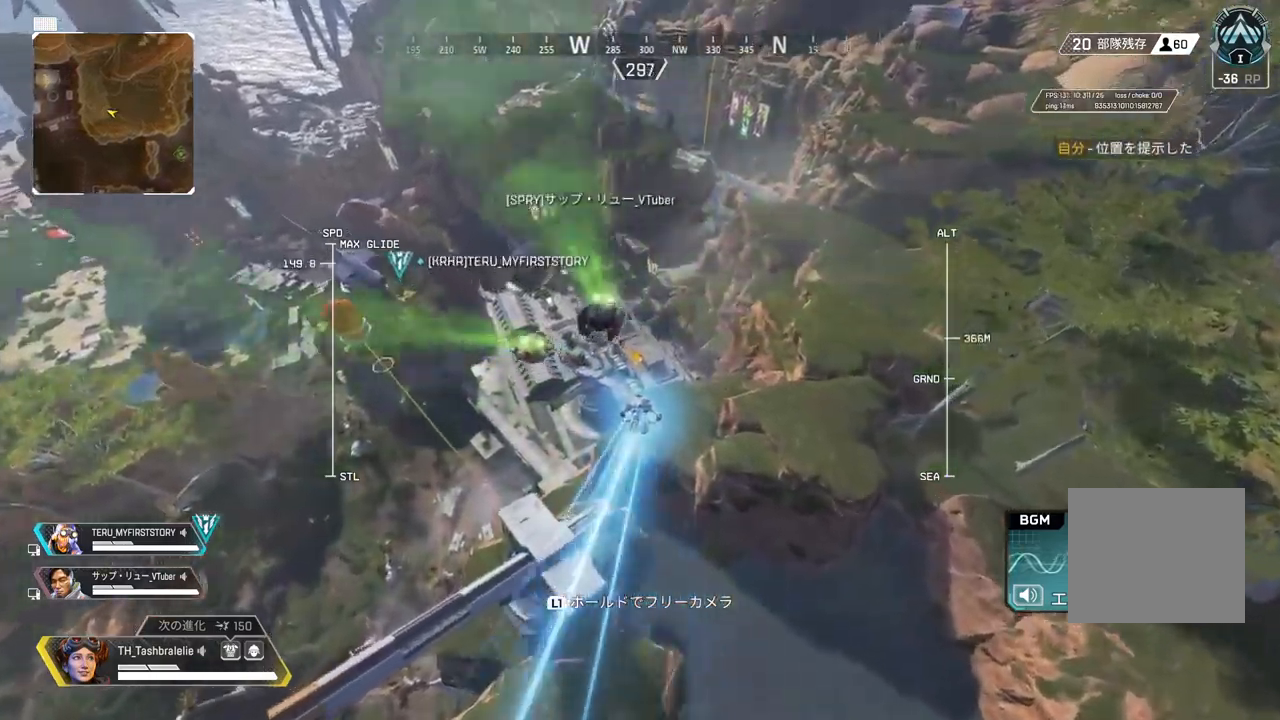
{"buttons": [], "left_stick": "up", "right_stick": "center", "events": []}
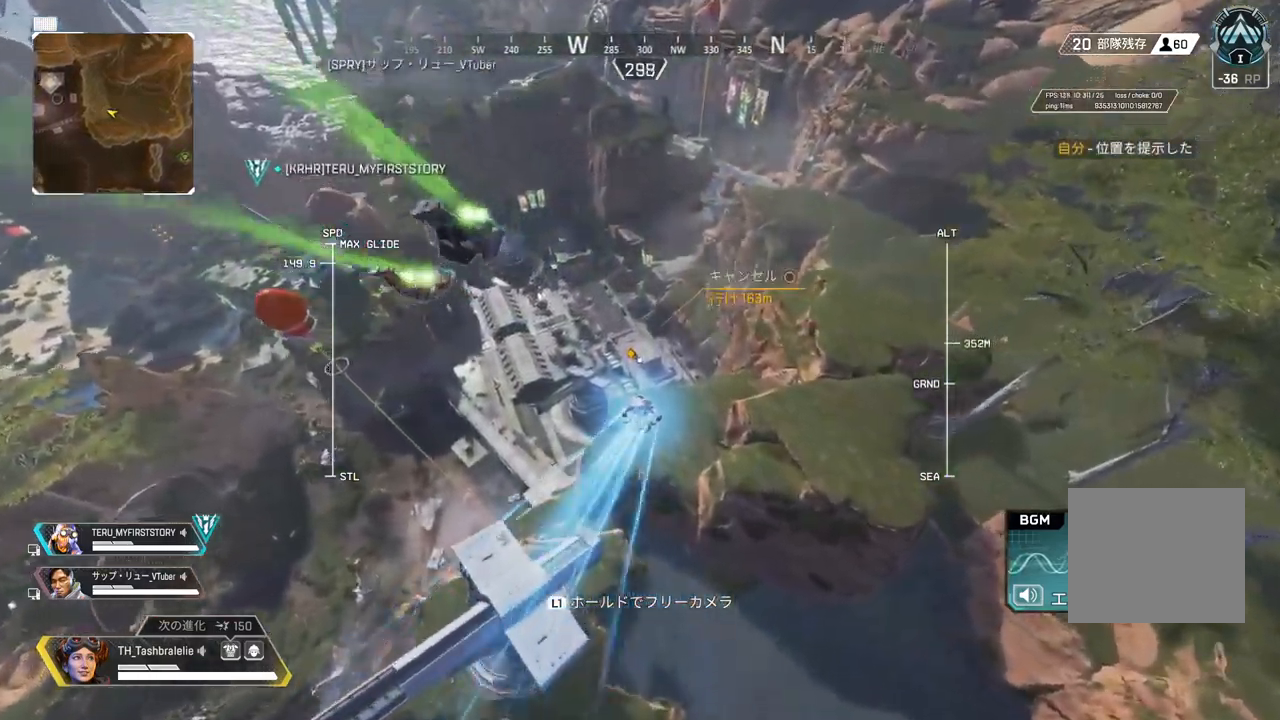
{"buttons": [], "left_stick": "up", "right_stick": "center", "events": [[350, "CIRCLE", "down"], [400, "CIRCLE", "up"]]}
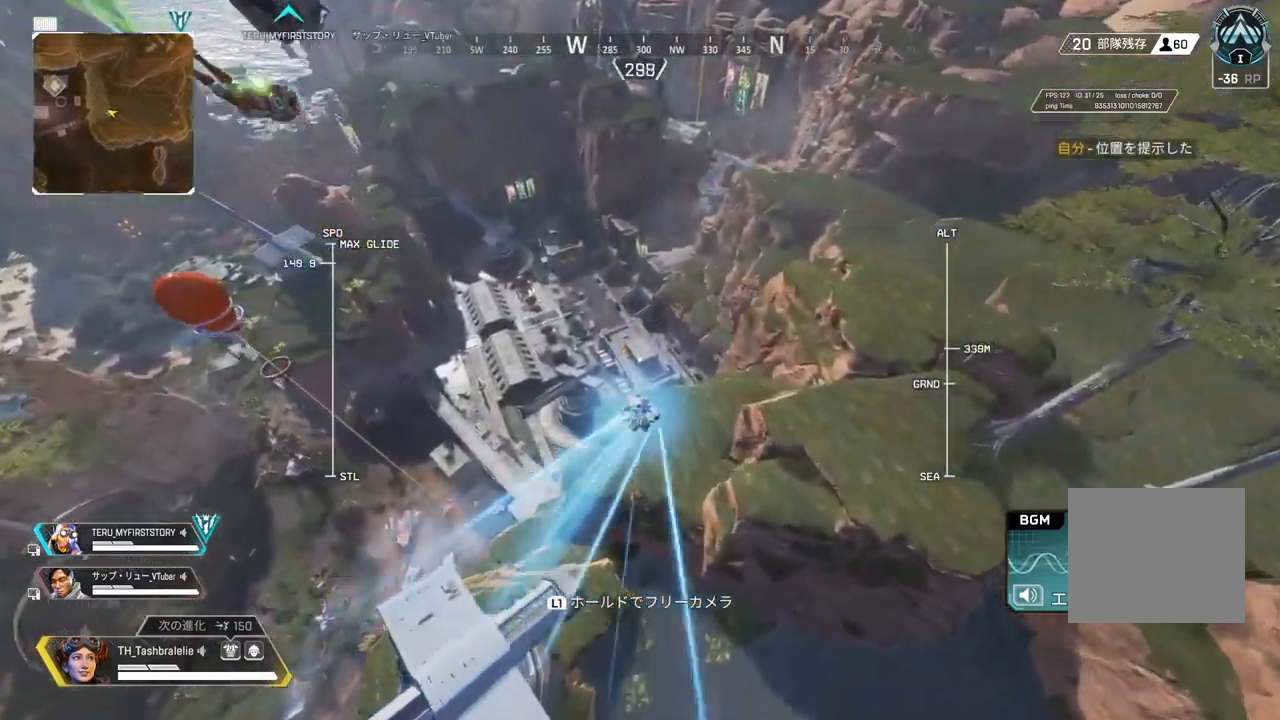
{"buttons": ["L1"], "left_stick": "up", "right_stick": "center", "events": [[250, "CIRCLE", "down"], [283, "CIRCLE", "up"], [483, "L1", "down"]]}
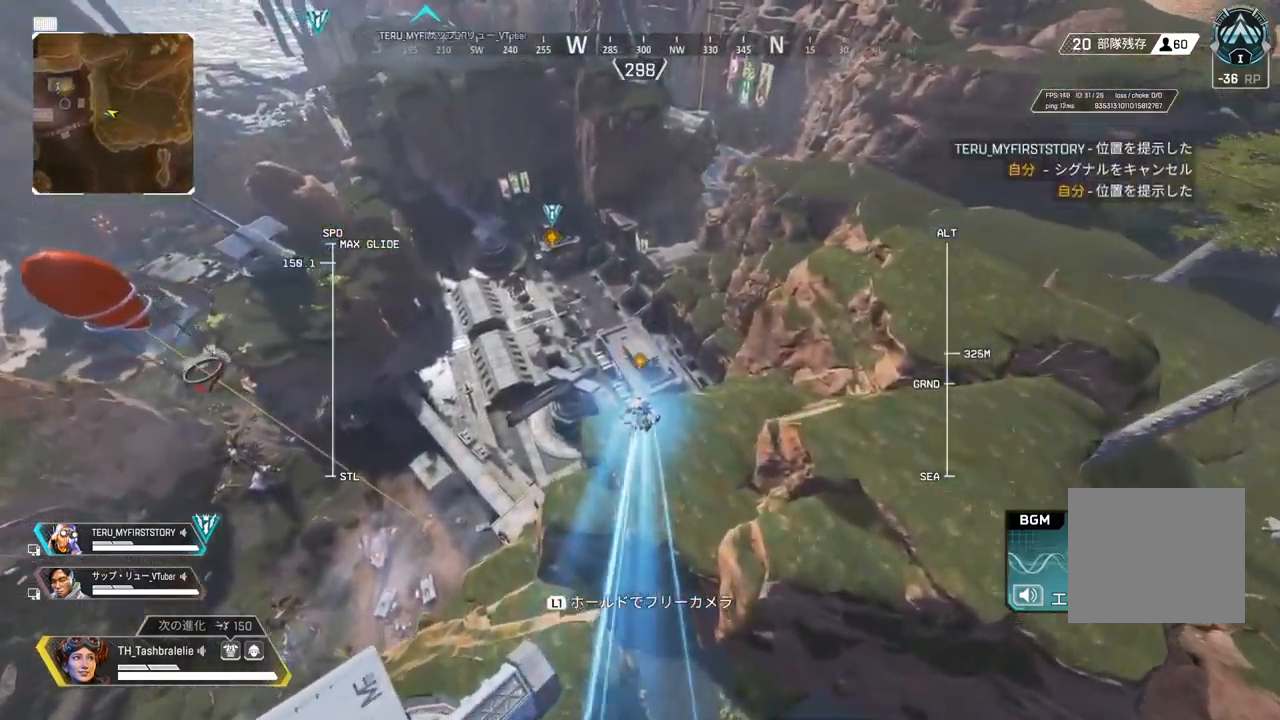
{"buttons": ["L1"], "left_stick": "up", "right_stick": "center", "events": [[200, "right_stick", "up"], [467, "right_stick", "center"]]}
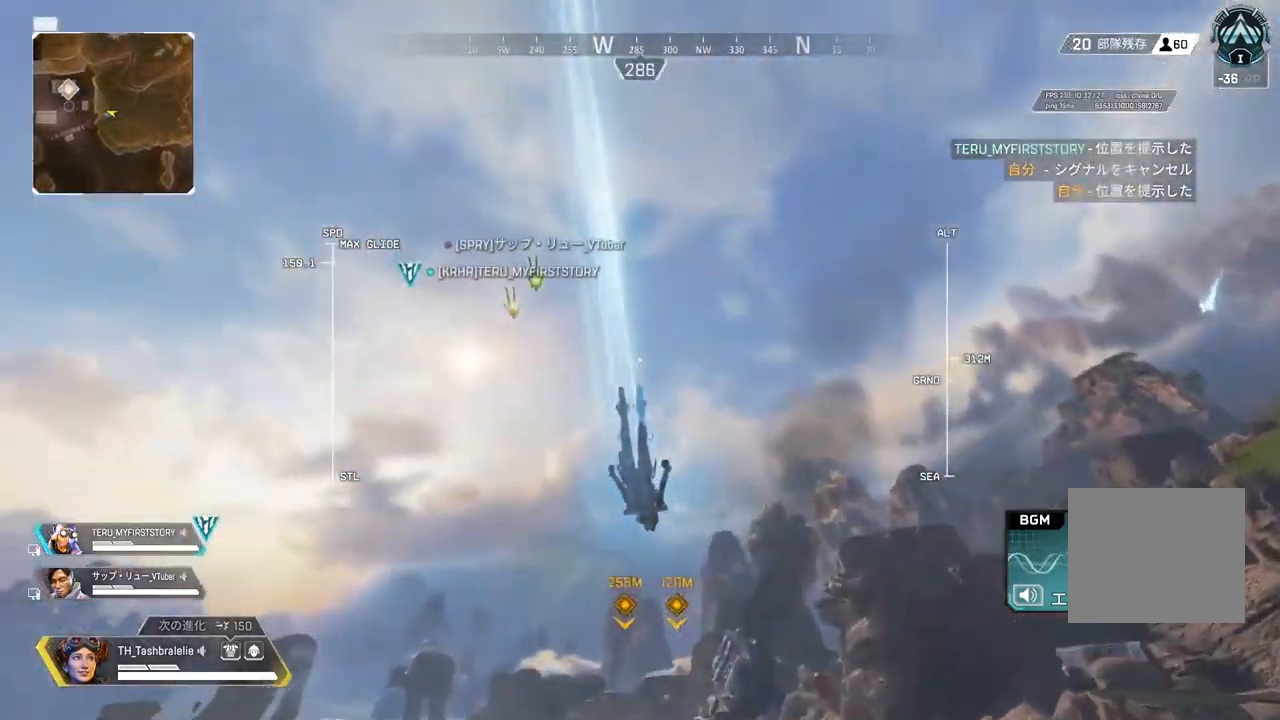
{"buttons": ["L1"], "left_stick": "up", "right_stick": "left", "events": [[250, "right_stick", "left"]]}
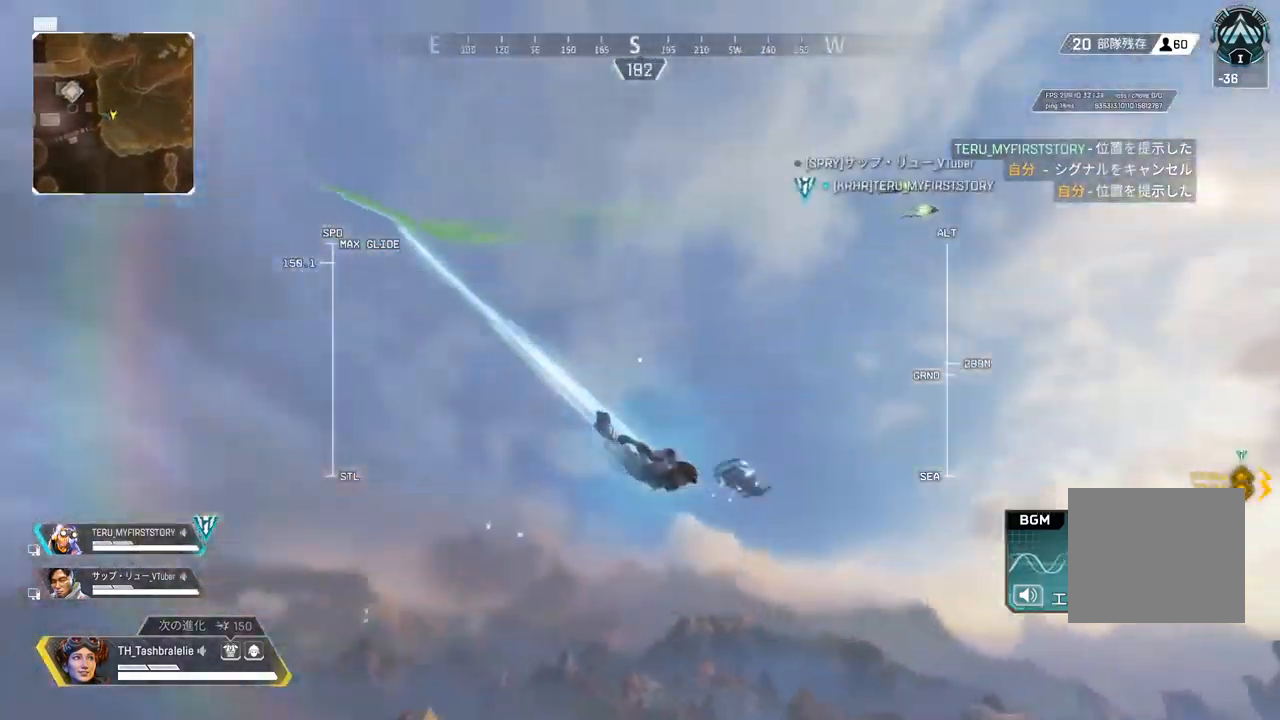
{"buttons": ["L1"], "left_stick": "up", "right_stick": "left", "events": [[183, "right_stick", "center"], [450, "right_stick", "left"]]}
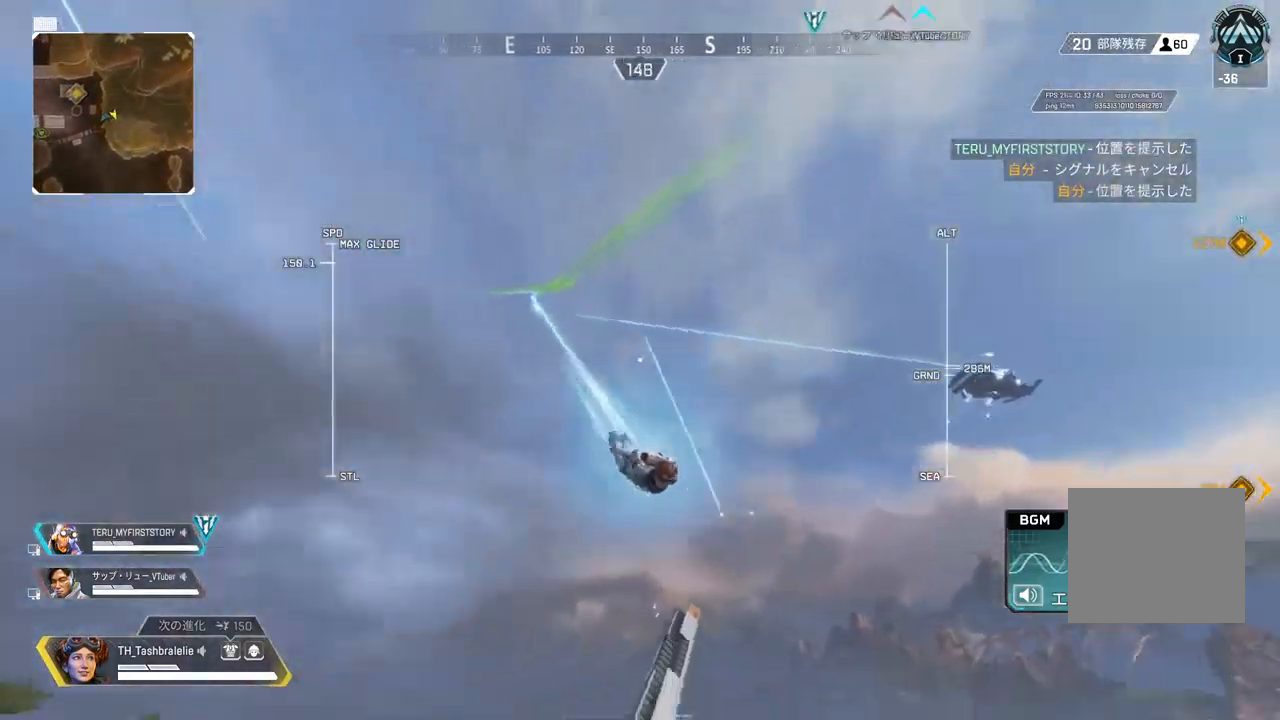
{"buttons": ["L1"], "left_stick": "up", "right_stick": "left", "events": [[167, "right_stick", "center"], [417, "right_stick", "left"]]}
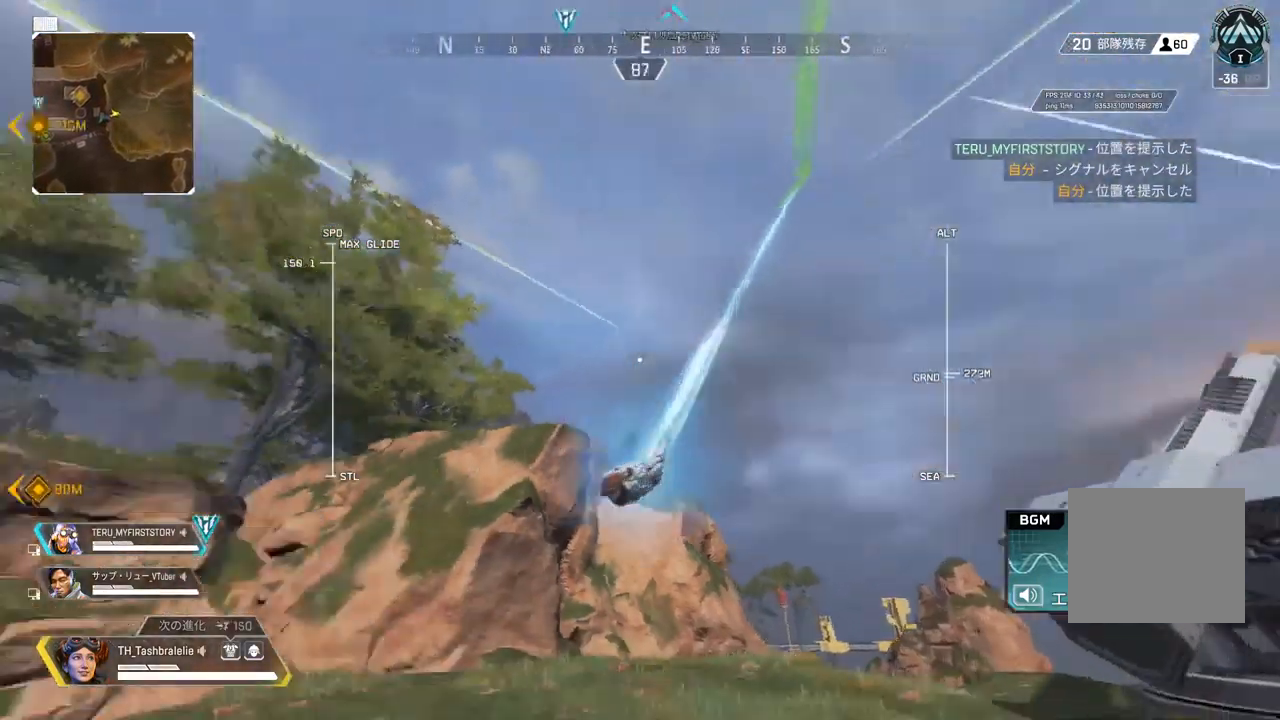
{"buttons": ["L1"], "left_stick": "up", "right_stick": "center", "events": [[383, "right_stick", "center"]]}
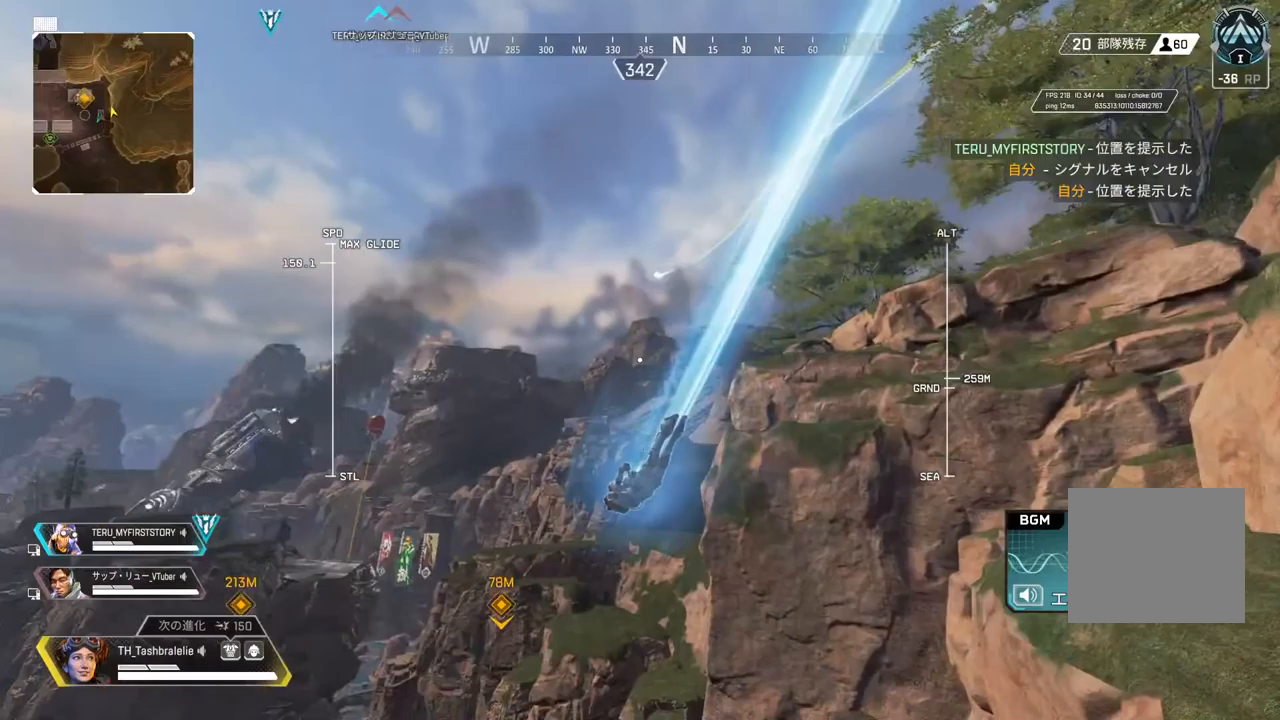
{"buttons": ["L1"], "left_stick": "up", "right_stick": "down-left", "events": [[367, "right_stick", "down-left"]]}
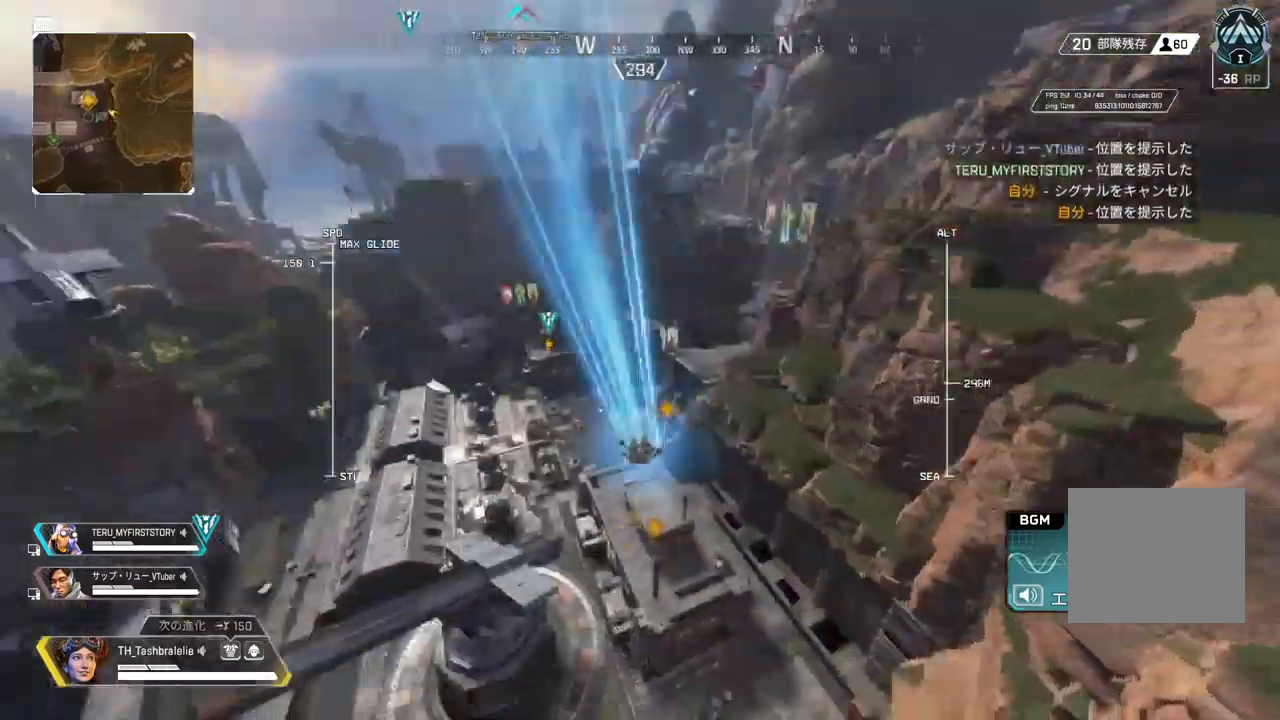
{"buttons": ["L1"], "left_stick": "up", "right_stick": "center", "events": [[67, "right_stick", "center"]]}
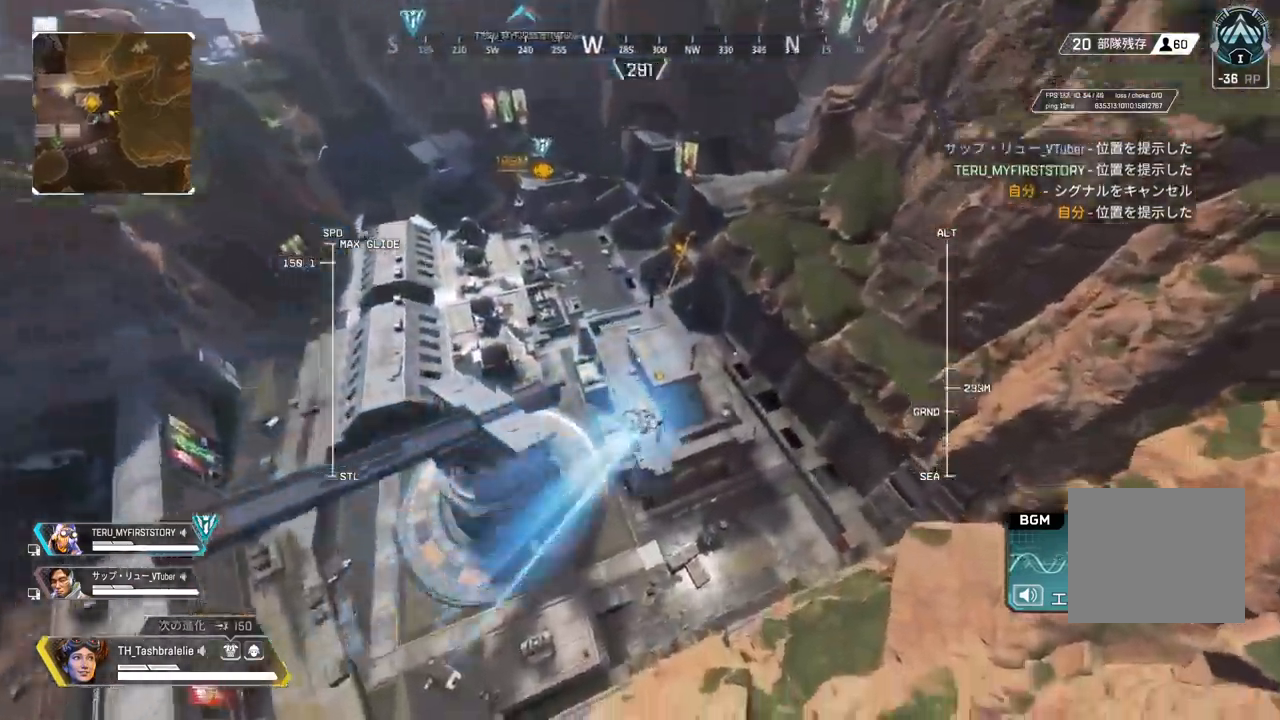
{"buttons": ["L1"], "left_stick": "up", "right_stick": "center", "events": [[150, "right_stick", "up"], [467, "right_stick", "center"]]}
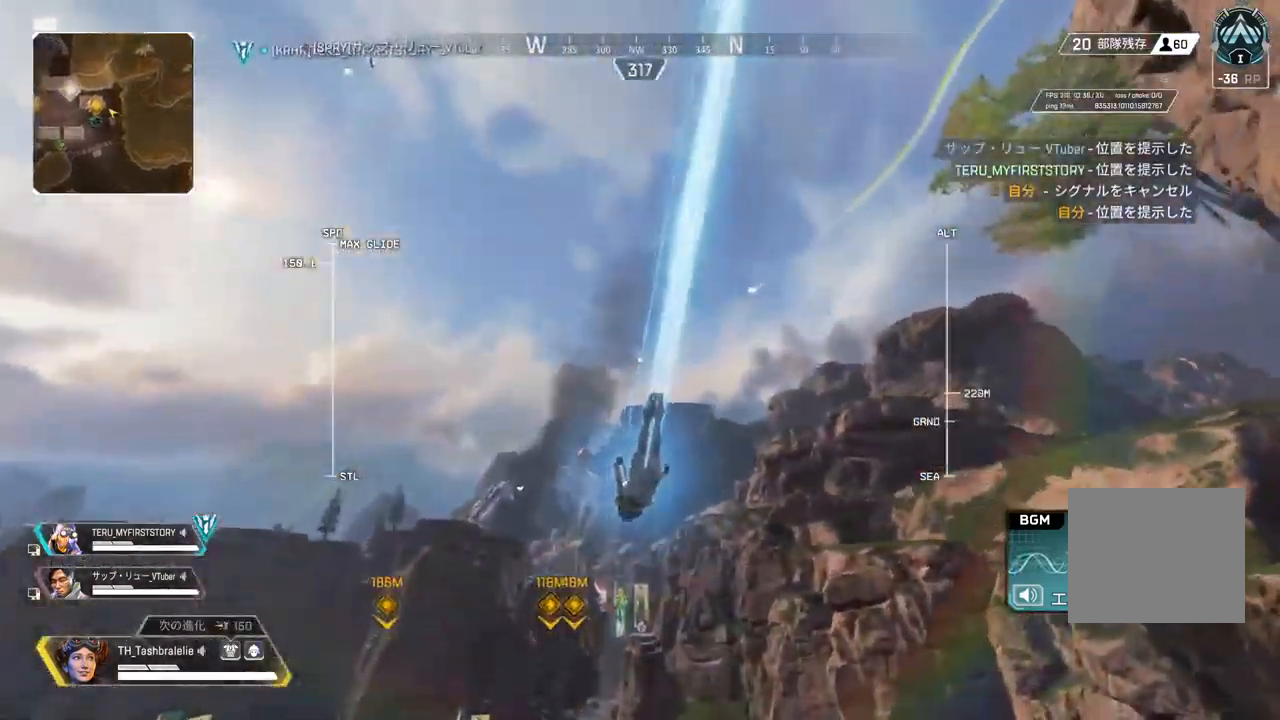
{"buttons": ["L1"], "left_stick": "up", "right_stick": "center", "events": []}
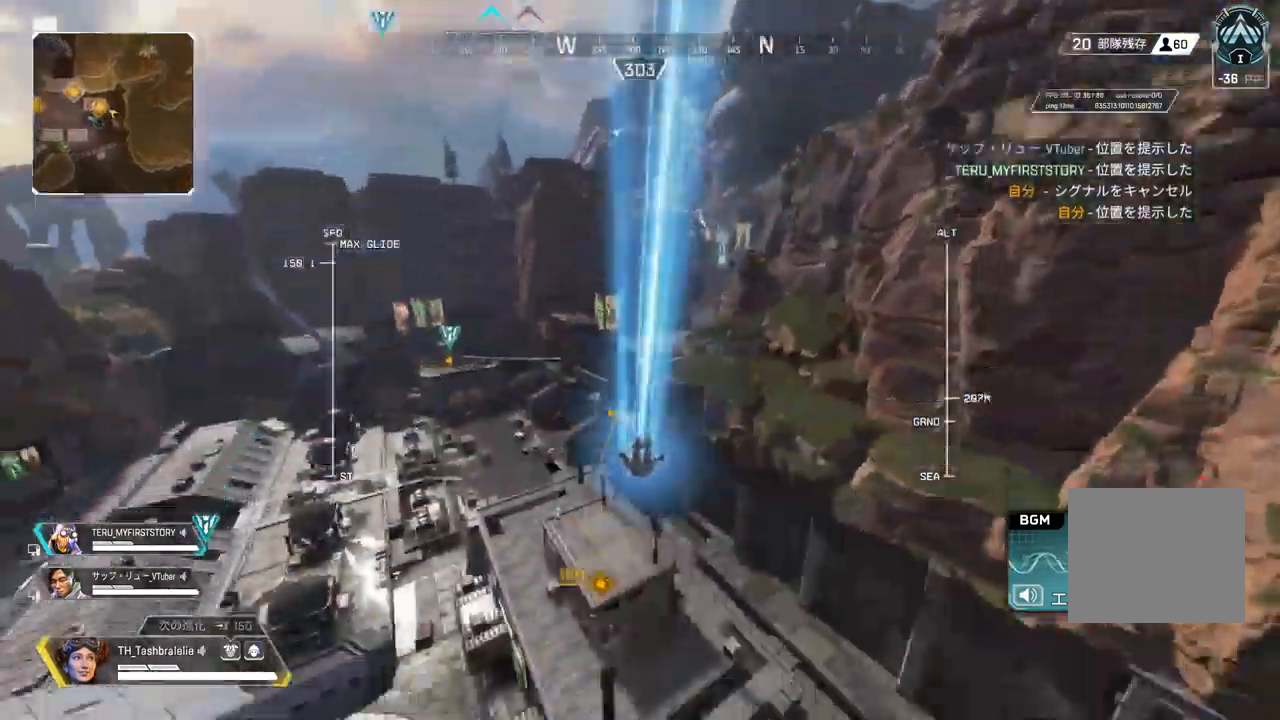
{"buttons": ["L1"], "left_stick": "up", "right_stick": "center", "events": []}
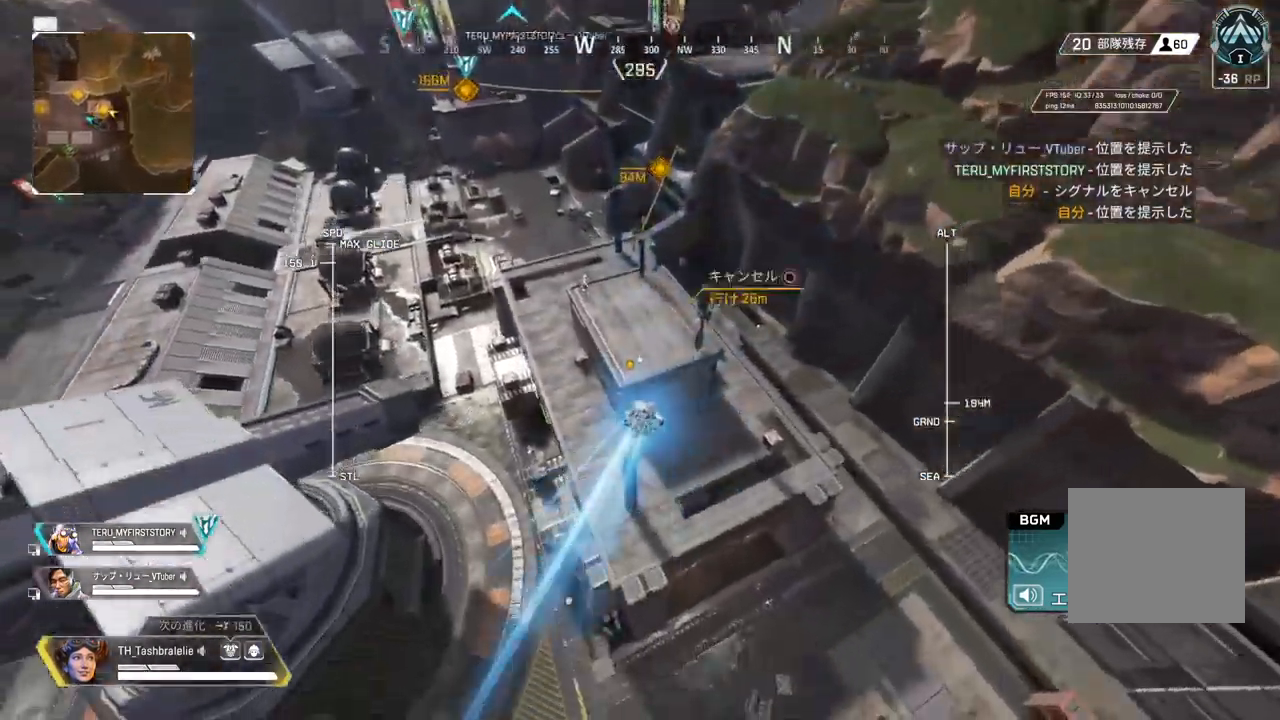
{"buttons": [], "left_stick": "up", "right_stick": "center", "events": [[350, "L1", "up"]]}
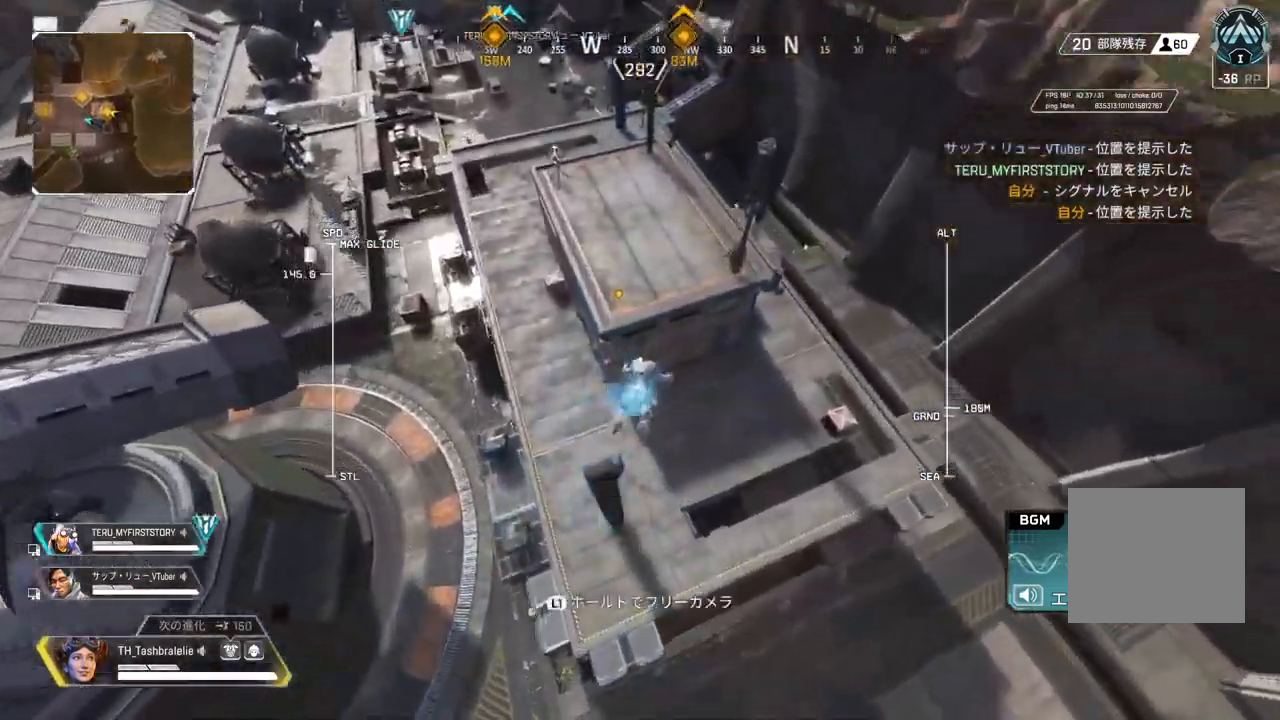
{"buttons": ["SQUARE"], "left_stick": "center", "right_stick": "center", "events": [[83, "SQUARE", "down"], [267, "left_stick", "center"]]}
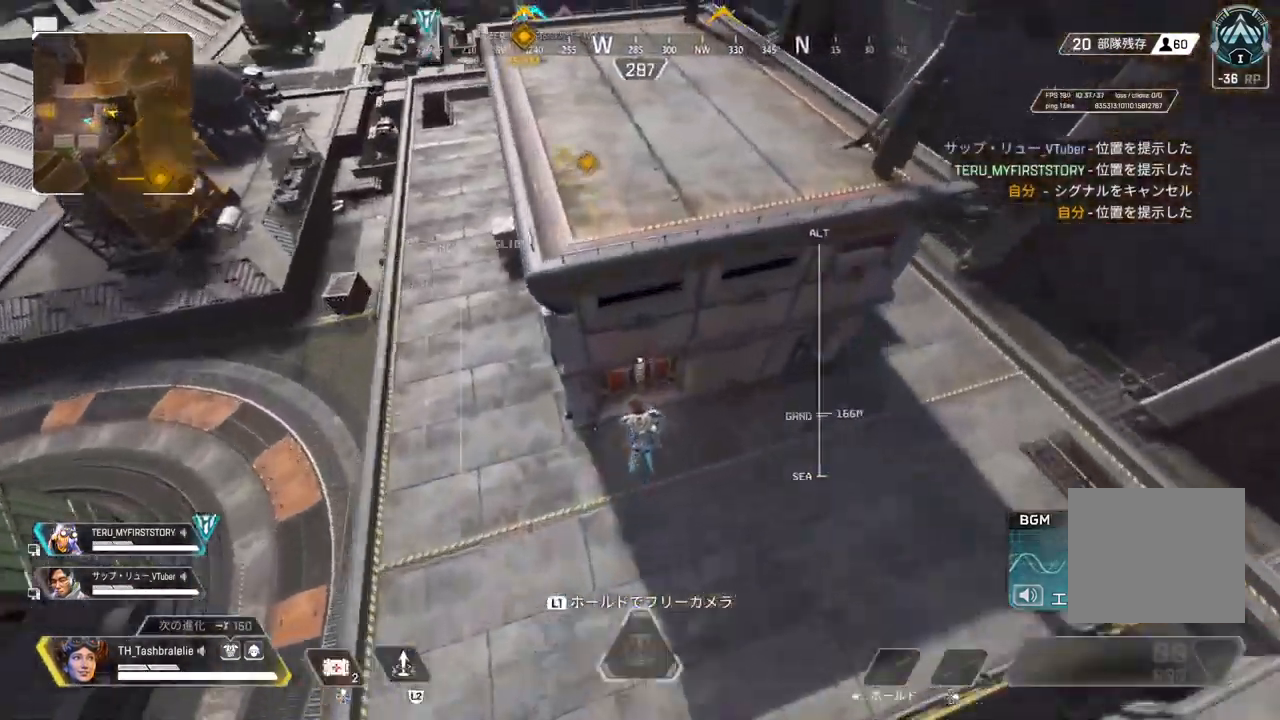
{"buttons": [], "left_stick": "up", "right_stick": "center", "events": [[183, "left_stick", "up"], [400, "SQUARE", "up"]]}
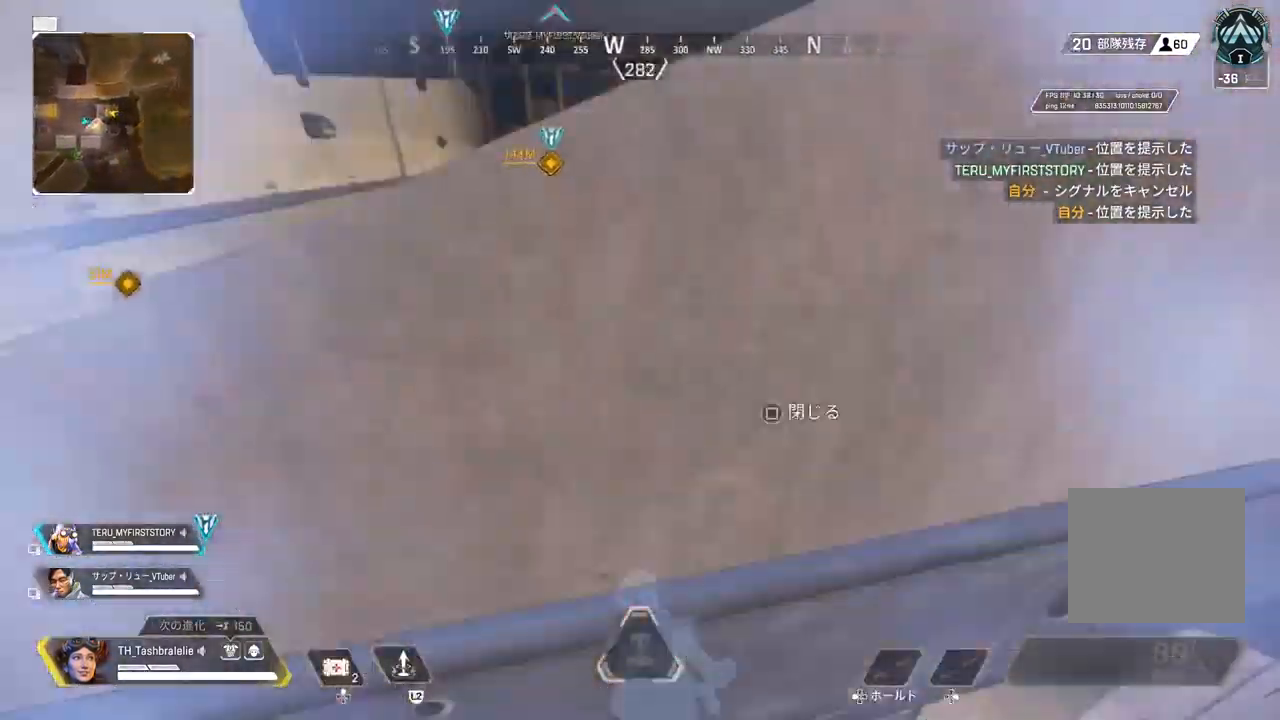
{"buttons": [], "left_stick": "left", "right_stick": "center", "events": [[100, "left_stick", "up-left"], [317, "left_stick", "left"]]}
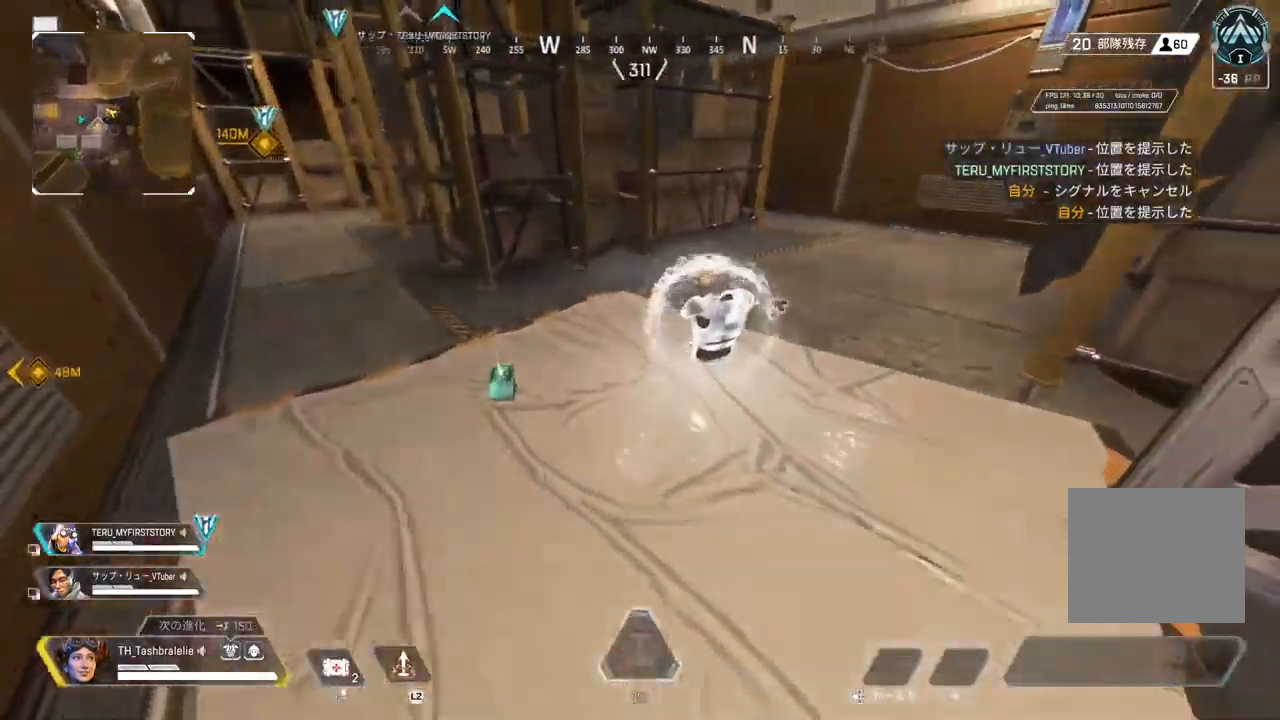
{"buttons": [], "left_stick": "up", "right_stick": "center", "events": [[350, "SQUARE", "down"], [350, "left_stick", "up-left"], [417, "SQUARE", "up"], [450, "left_stick", "up"]]}